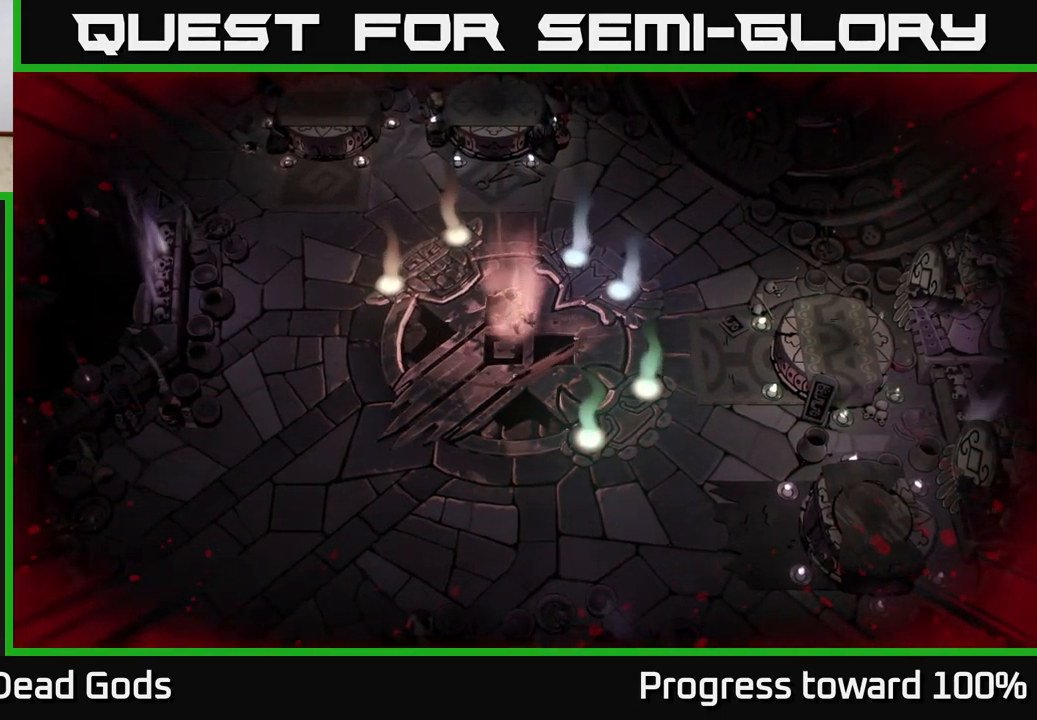
Gameplay with a controller (Xbox layout); each line is a JSON object with the inputs held at the frame after it. "events" lists button and stick changes between this image and that frame as [ms after this image, input, new state], when the widget could be followed in between. Not read: L3 R3.
{"buttons": [], "left_stick": "center", "right_stick": "center", "events": [[200, "left_stick", "down"], [434, "left_stick", "center"]]}
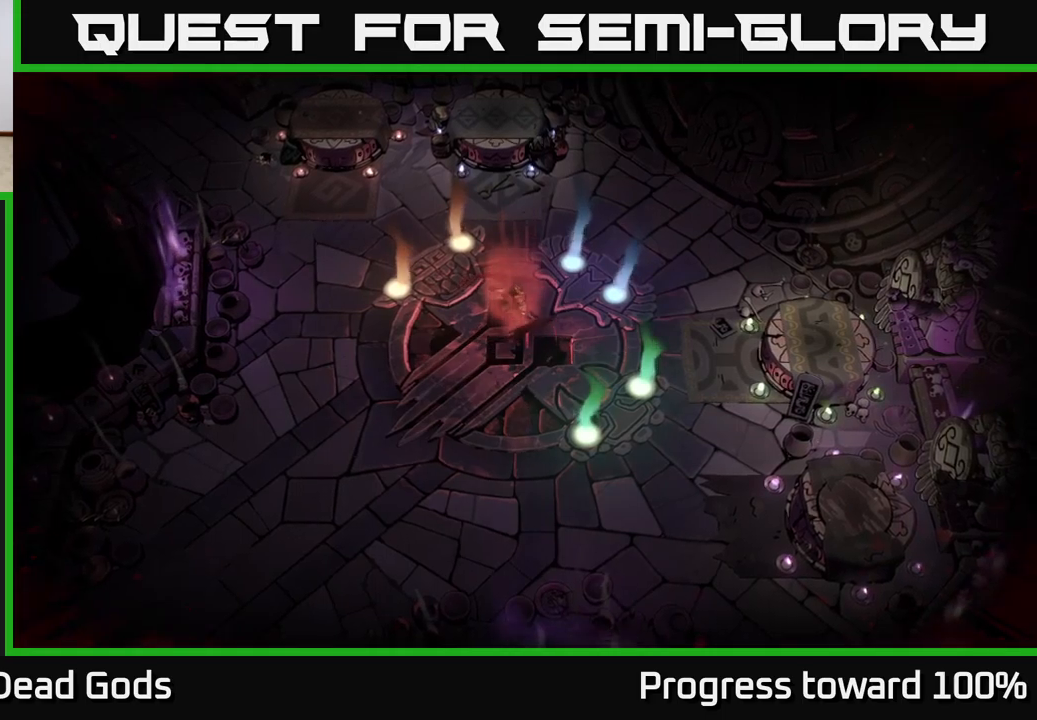
{"buttons": [], "left_stick": "up-right", "right_stick": "center", "events": [[283, "left_stick", "up-right"]]}
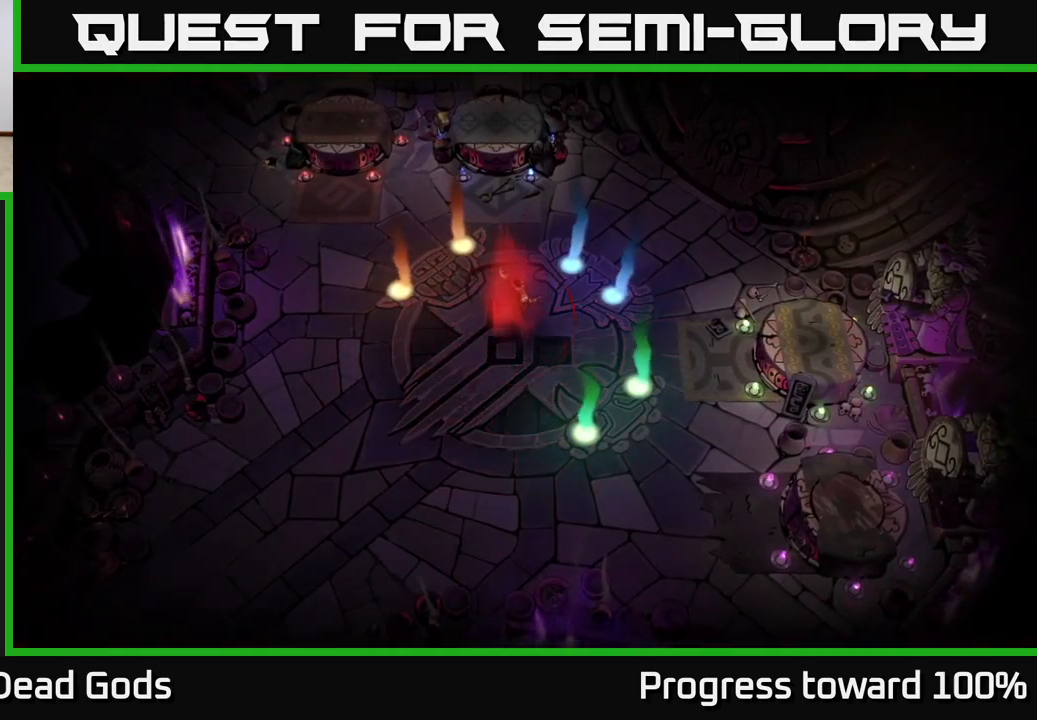
{"buttons": [], "left_stick": "up-right", "right_stick": "center", "events": [[150, "left_stick", "center"], [416, "left_stick", "up-right"]]}
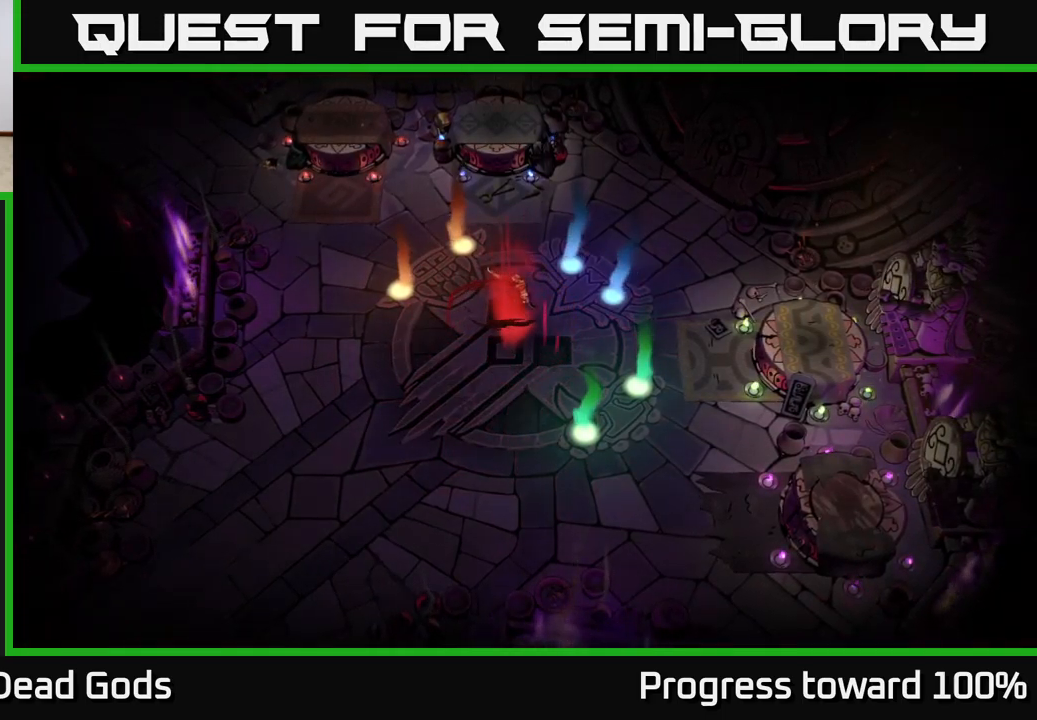
{"buttons": [], "left_stick": "up-right", "right_stick": "center", "events": [[200, "left_stick", "center"], [450, "left_stick", "up-right"]]}
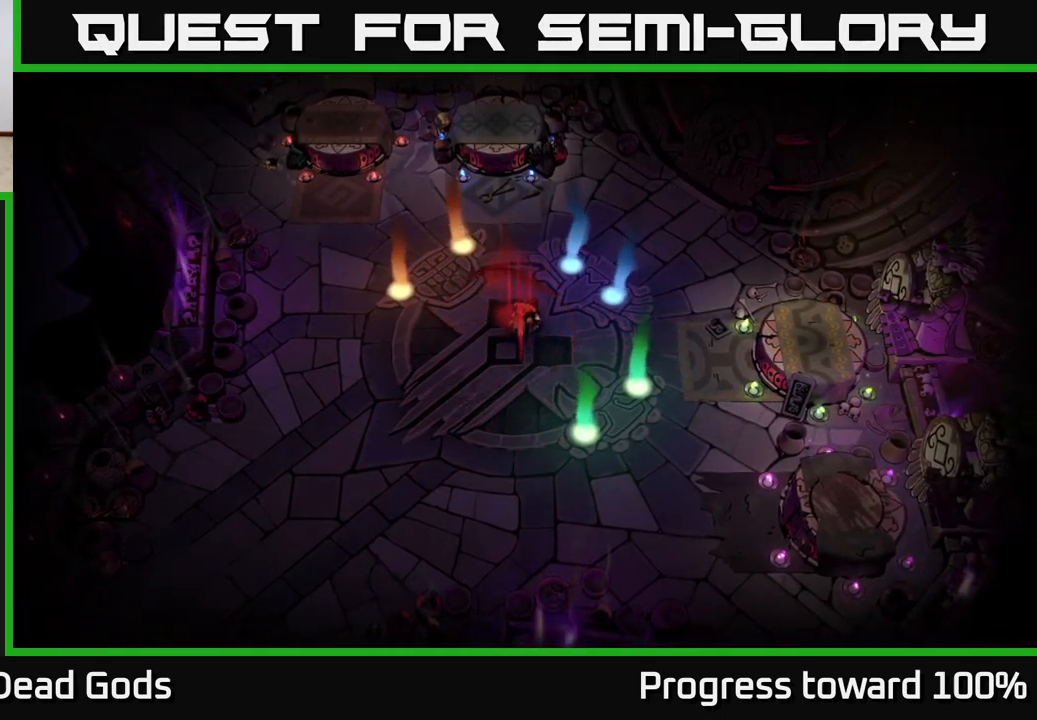
{"buttons": [], "left_stick": "center", "right_stick": "center", "events": [[216, "left_stick", "center"]]}
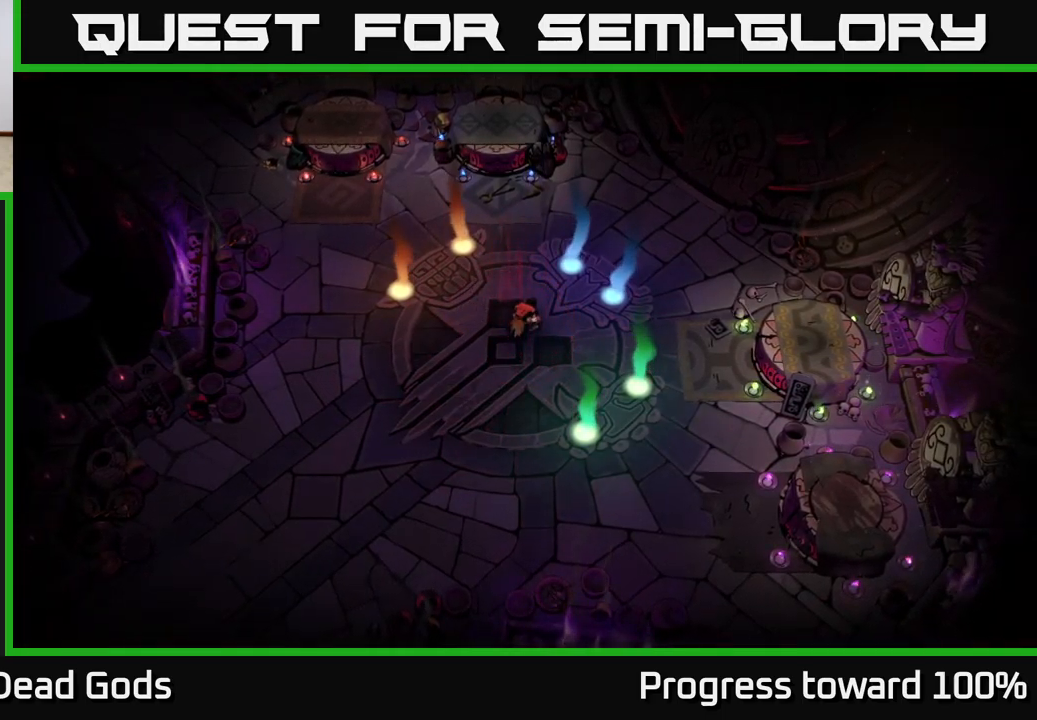
{"buttons": [], "left_stick": "center", "right_stick": "center", "events": [[83, "left_stick", "right"], [150, "left_stick", "up-right"], [316, "left_stick", "center"]]}
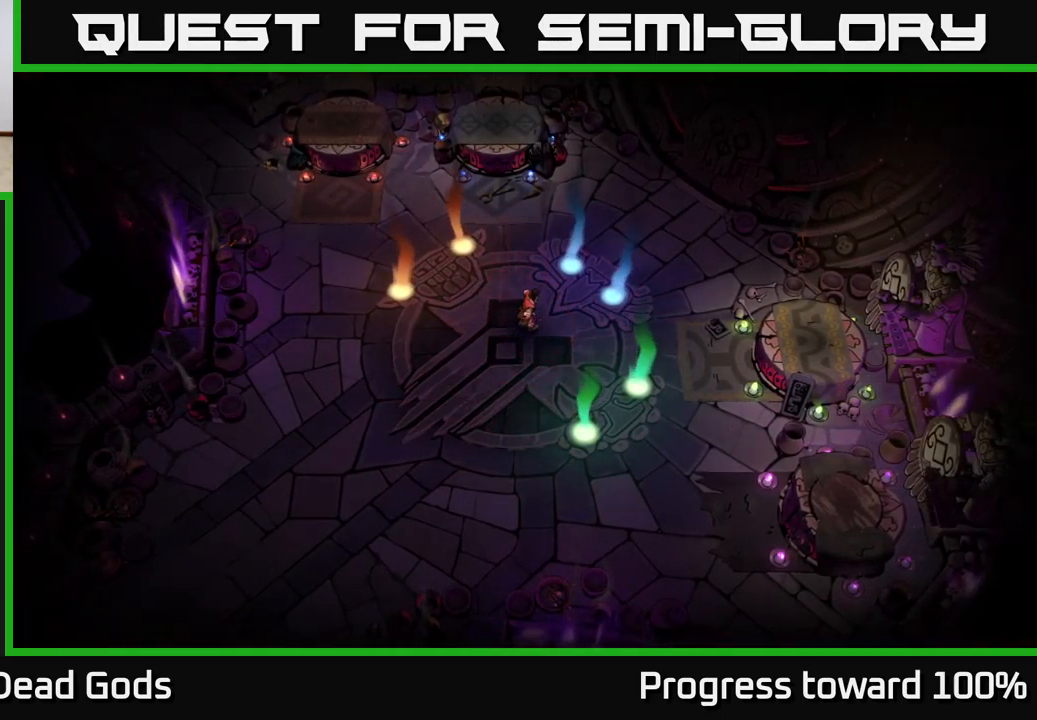
{"buttons": [], "left_stick": "center", "right_stick": "center", "events": [[116, "left_stick", "up-right"], [350, "left_stick", "center"]]}
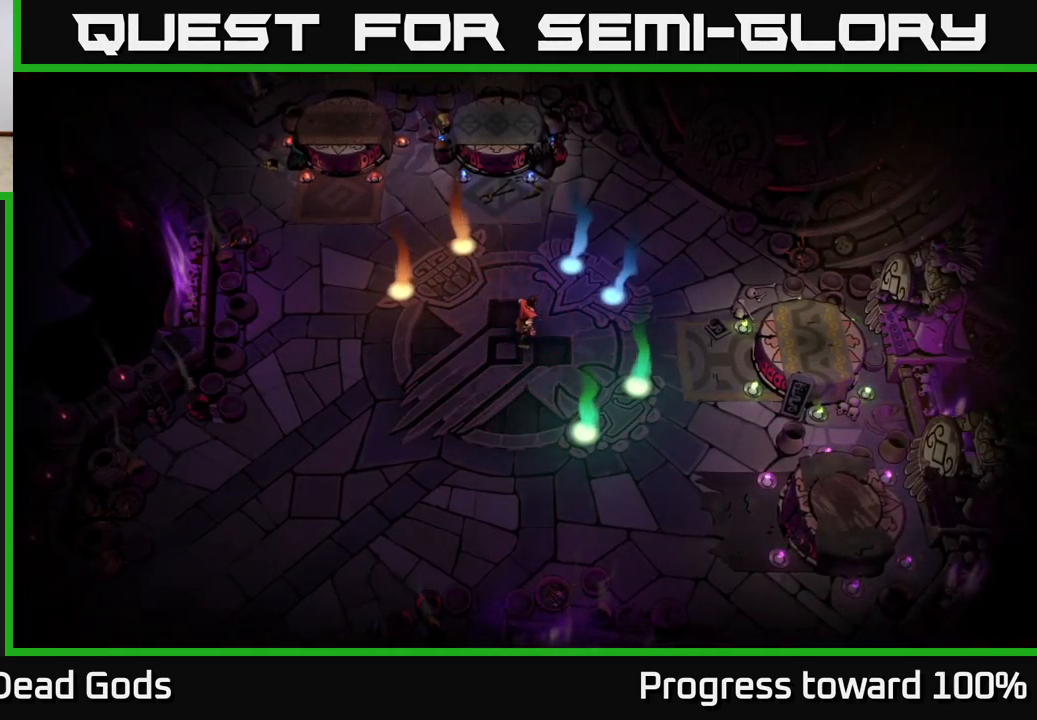
{"buttons": [], "left_stick": "center", "right_stick": "center", "events": [[133, "left_stick", "up-right"], [366, "left_stick", "center"]]}
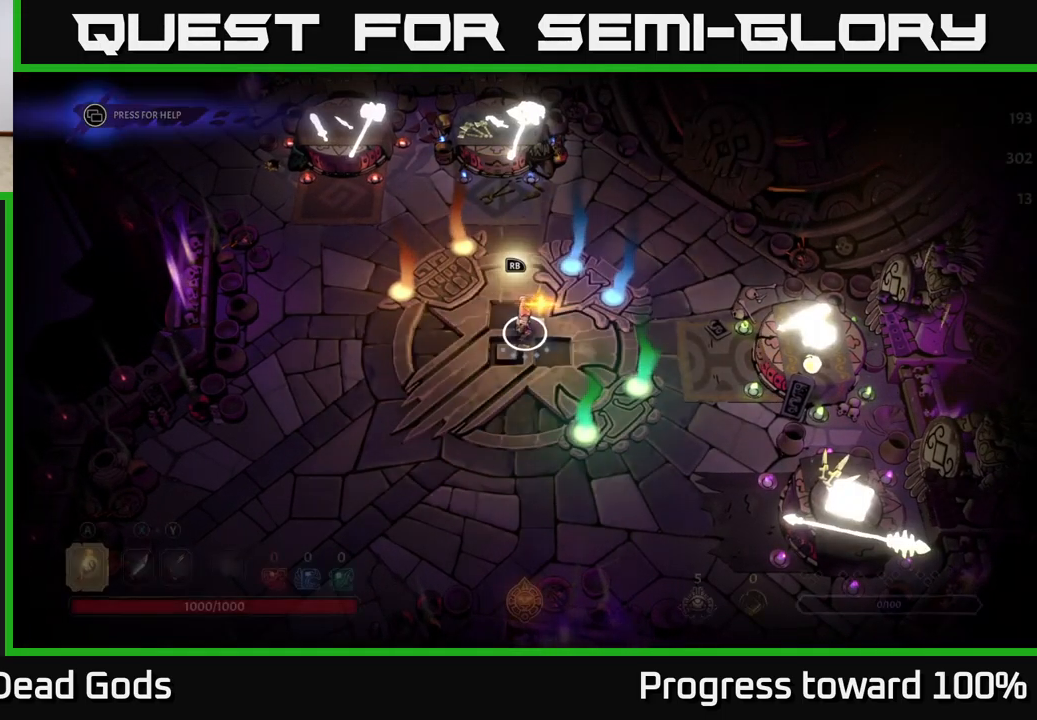
{"buttons": [], "left_stick": "center", "right_stick": "center", "events": [[66, "left_stick", "up-right"], [333, "left_stick", "center"]]}
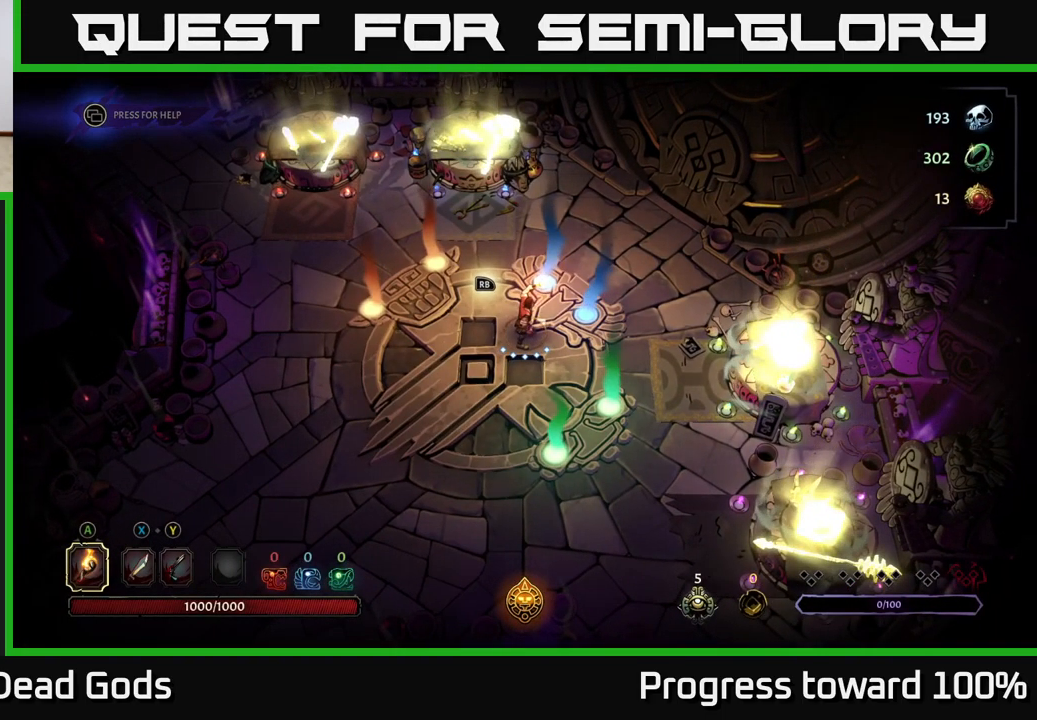
{"buttons": [], "left_stick": "up-right", "right_stick": "center", "events": [[50, "left_stick", "up-right"]]}
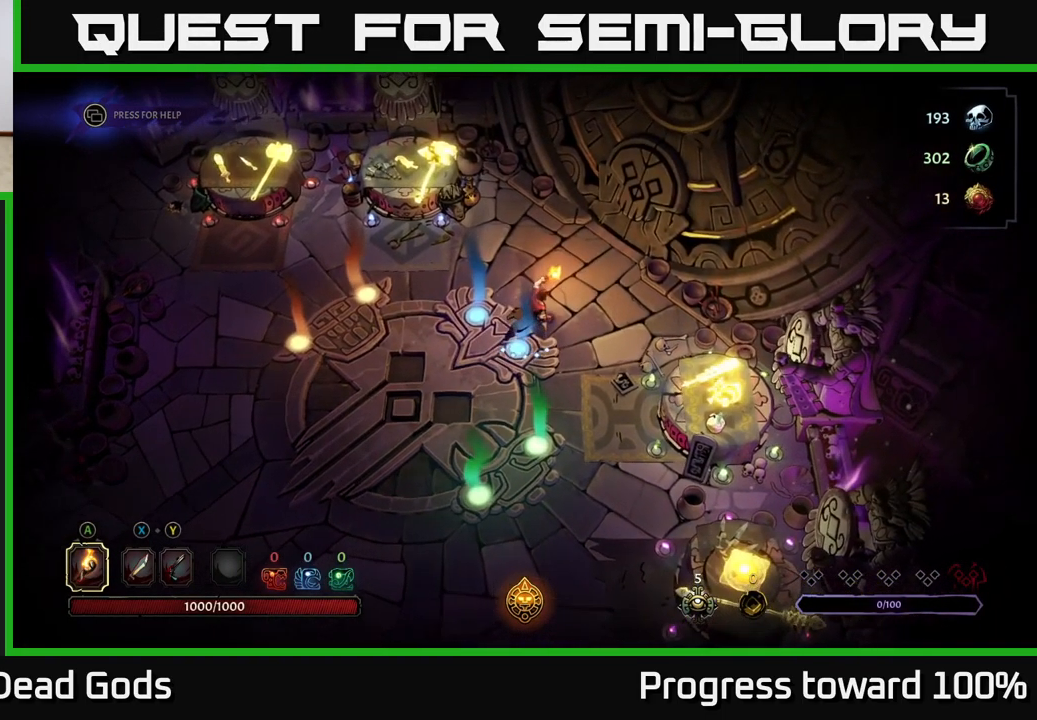
{"buttons": [], "left_stick": "down-left", "right_stick": "center", "events": [[116, "left_stick", "center"], [200, "left_stick", "down-left"]]}
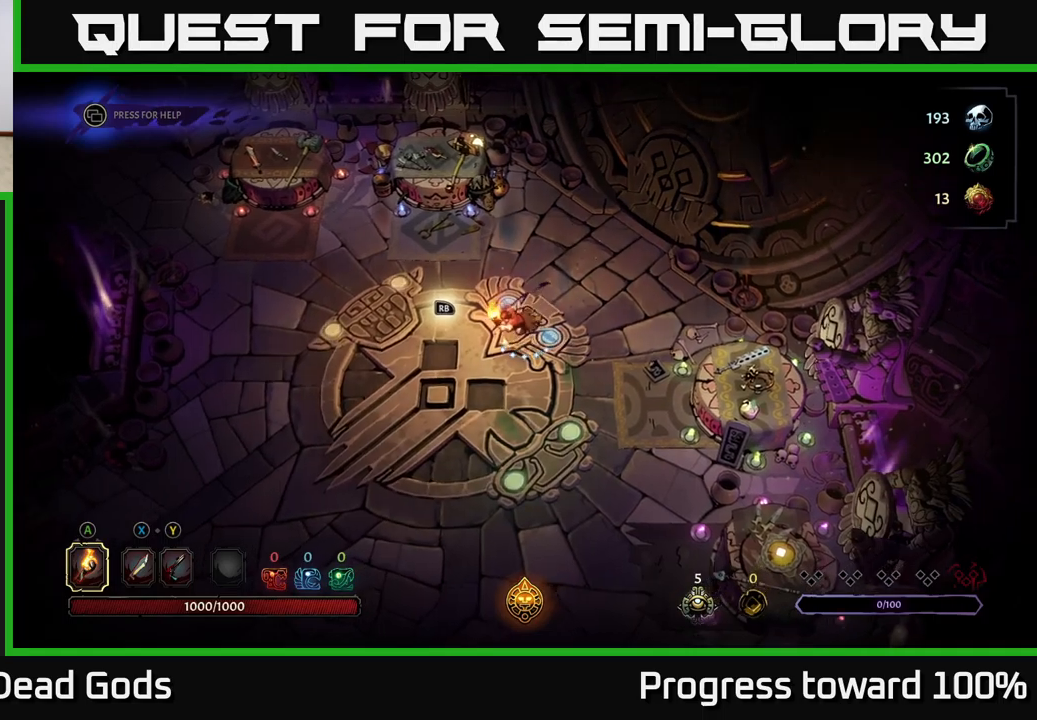
{"buttons": [], "left_stick": "down-left", "right_stick": "center", "events": []}
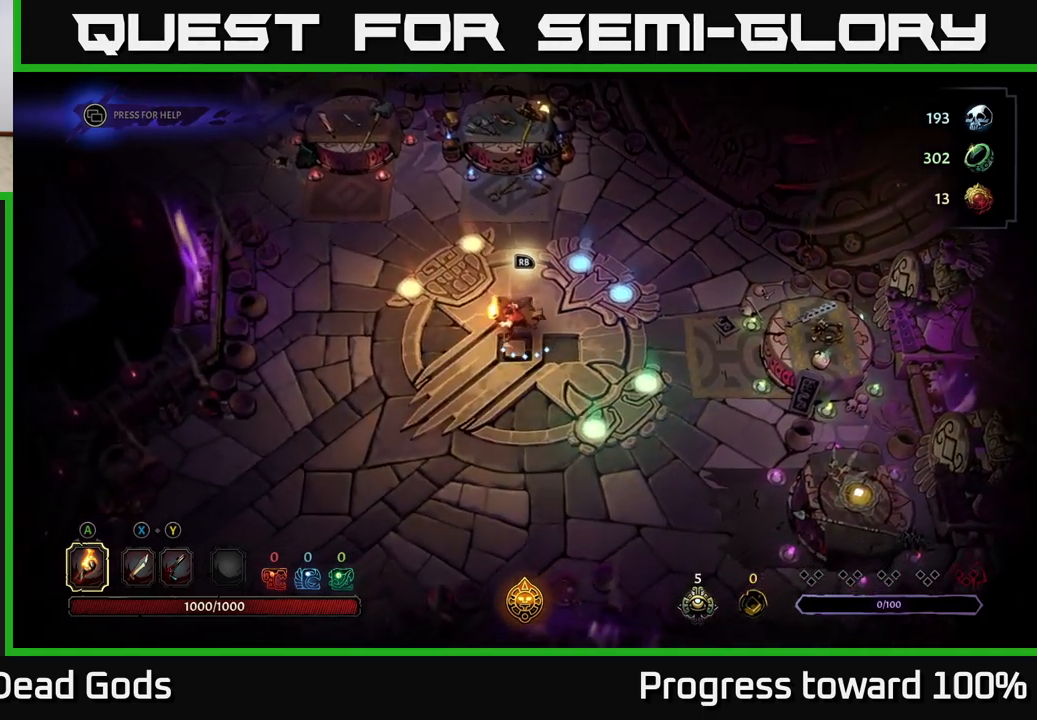
{"buttons": [], "left_stick": "up-right", "right_stick": "center", "events": [[283, "left_stick", "center"], [367, "left_stick", "up-right"]]}
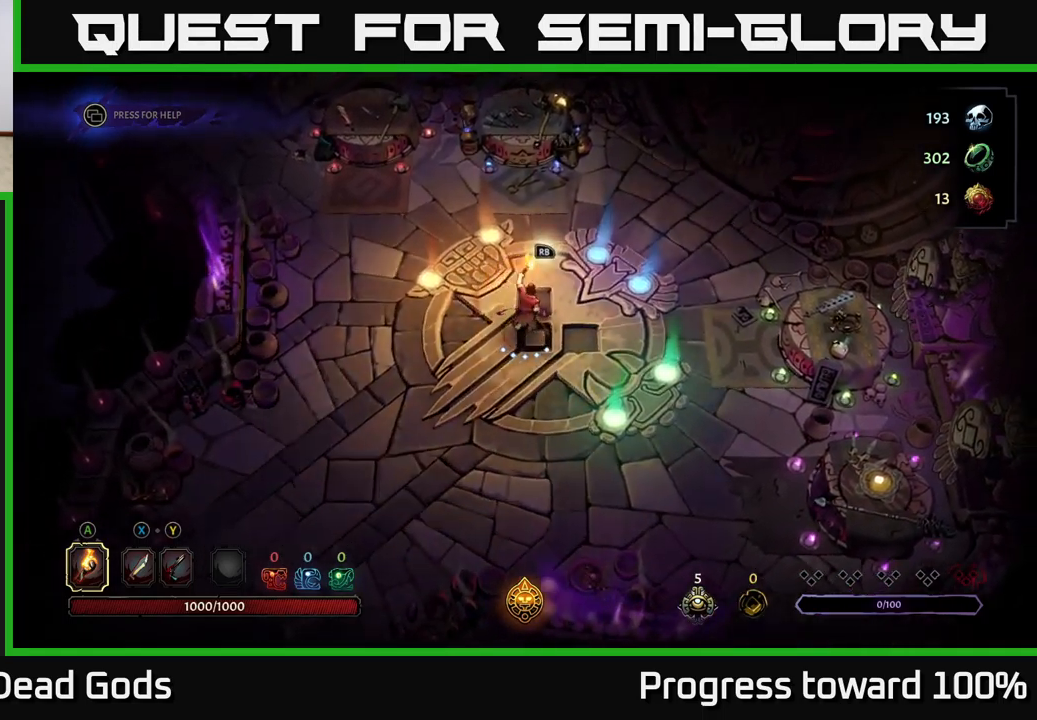
{"buttons": [], "left_stick": "center", "right_stick": "center", "events": [[283, "left_stick", "center"]]}
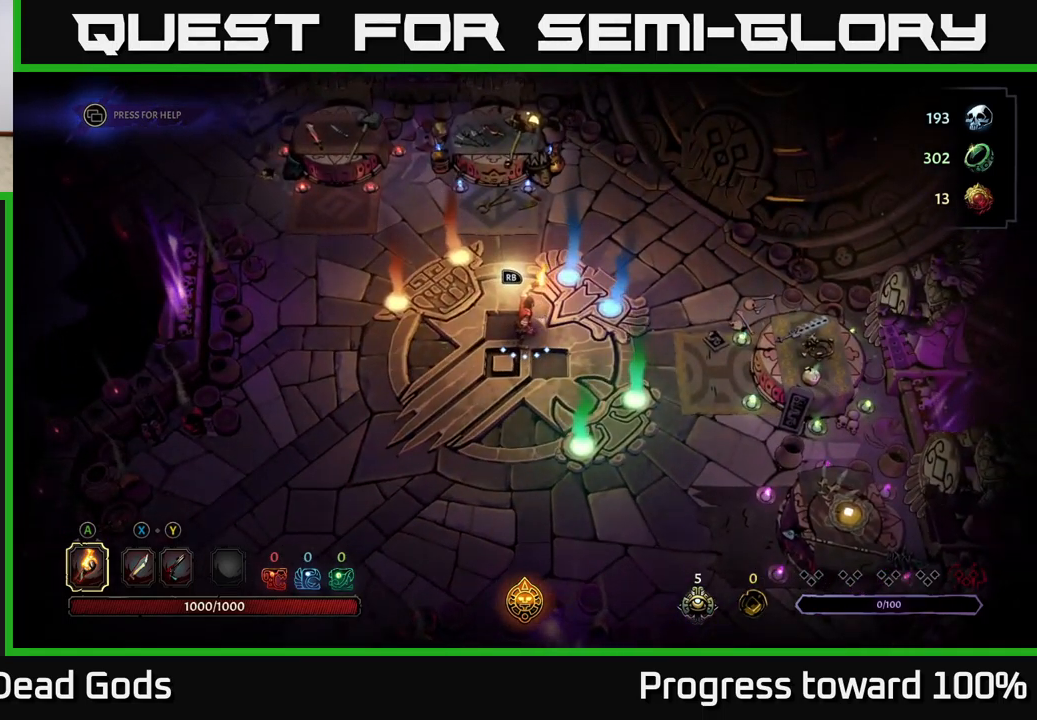
{"buttons": [], "left_stick": "center", "right_stick": "center", "events": []}
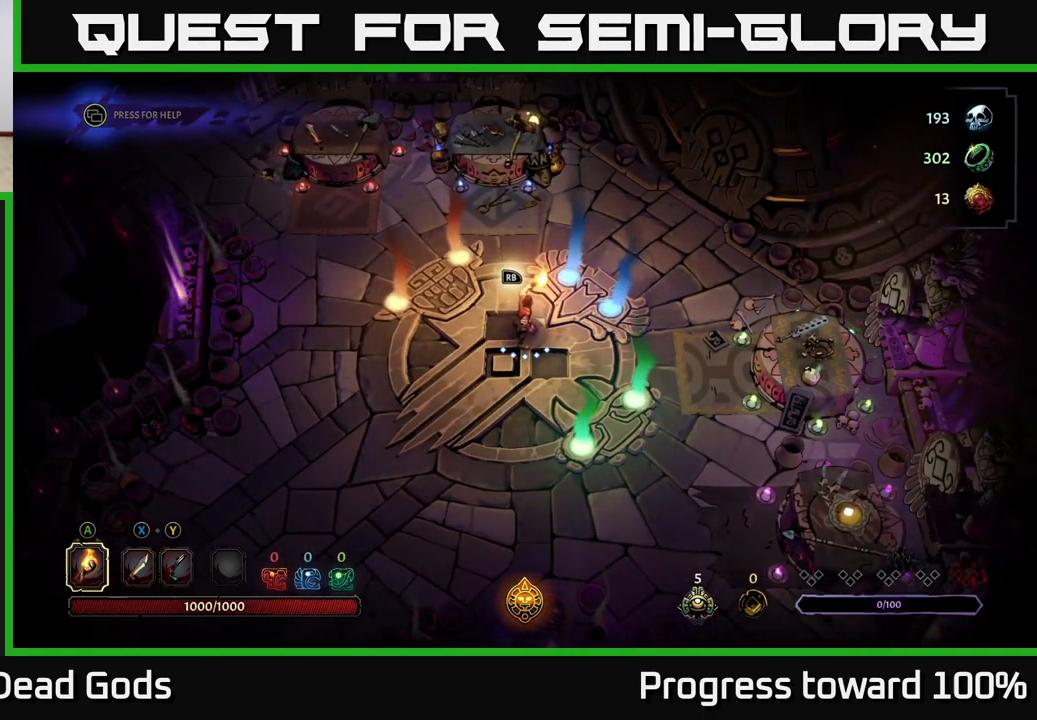
{"buttons": [], "left_stick": "center", "right_stick": "center", "events": []}
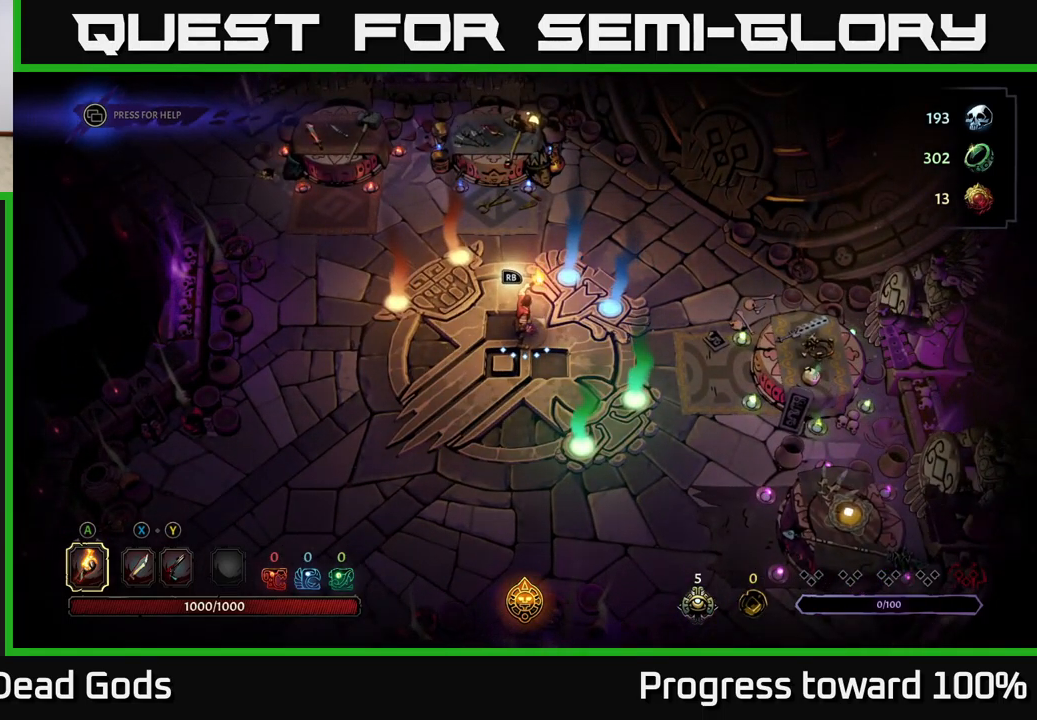
{"buttons": [], "left_stick": "center", "right_stick": "center", "events": []}
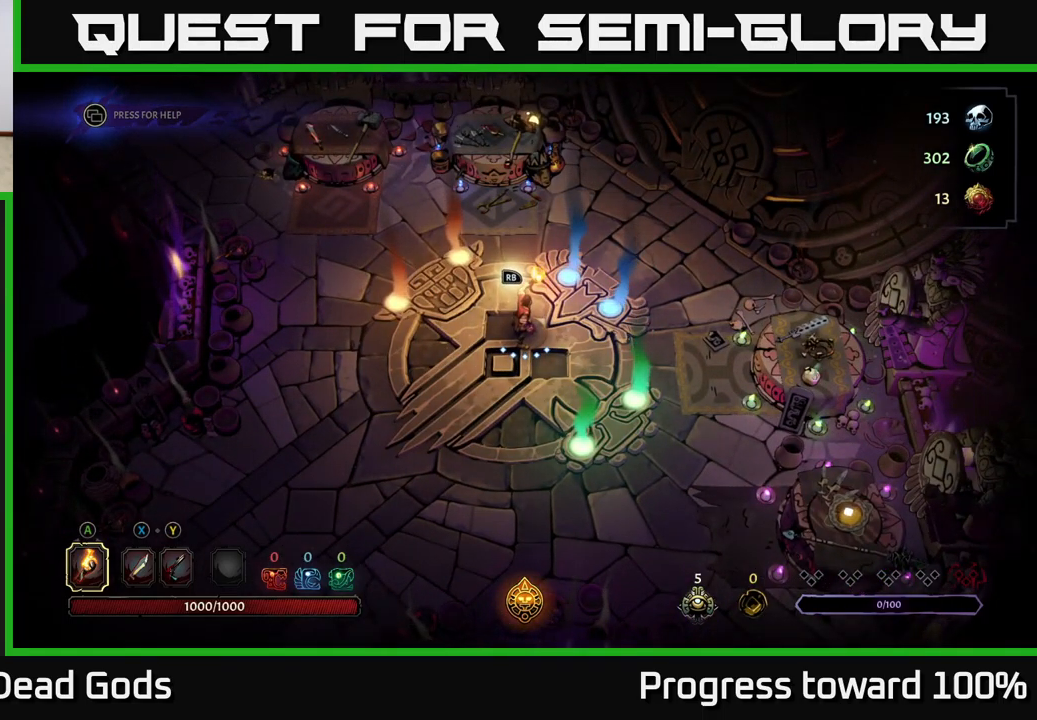
{"buttons": [], "left_stick": "center", "right_stick": "center", "events": []}
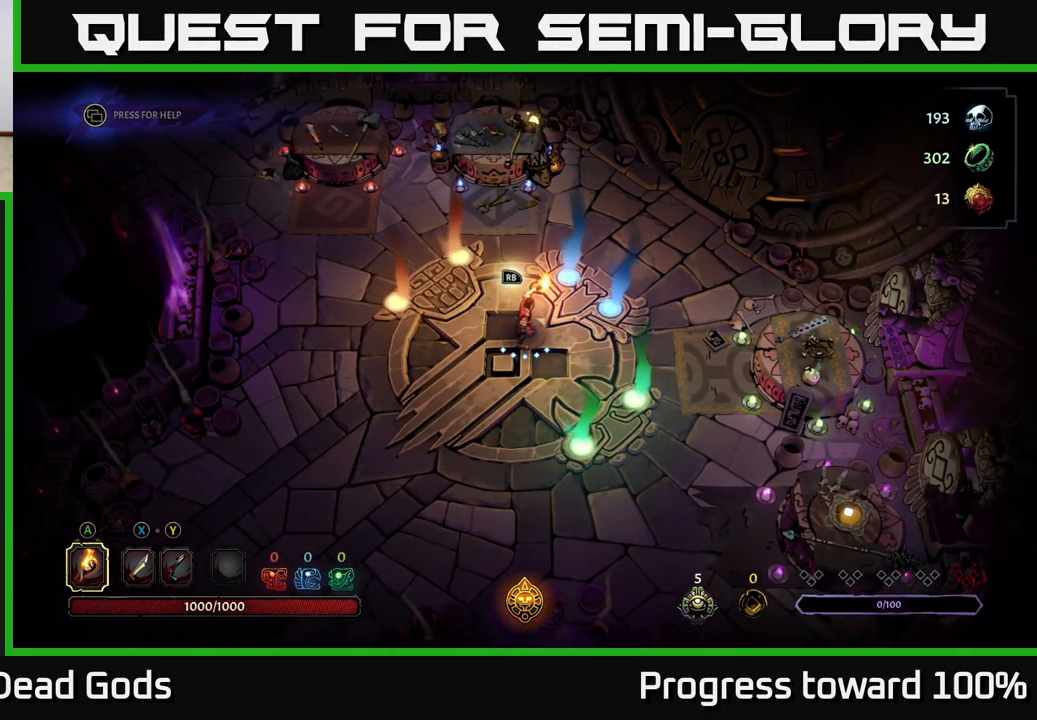
{"buttons": [], "left_stick": "center", "right_stick": "center", "events": []}
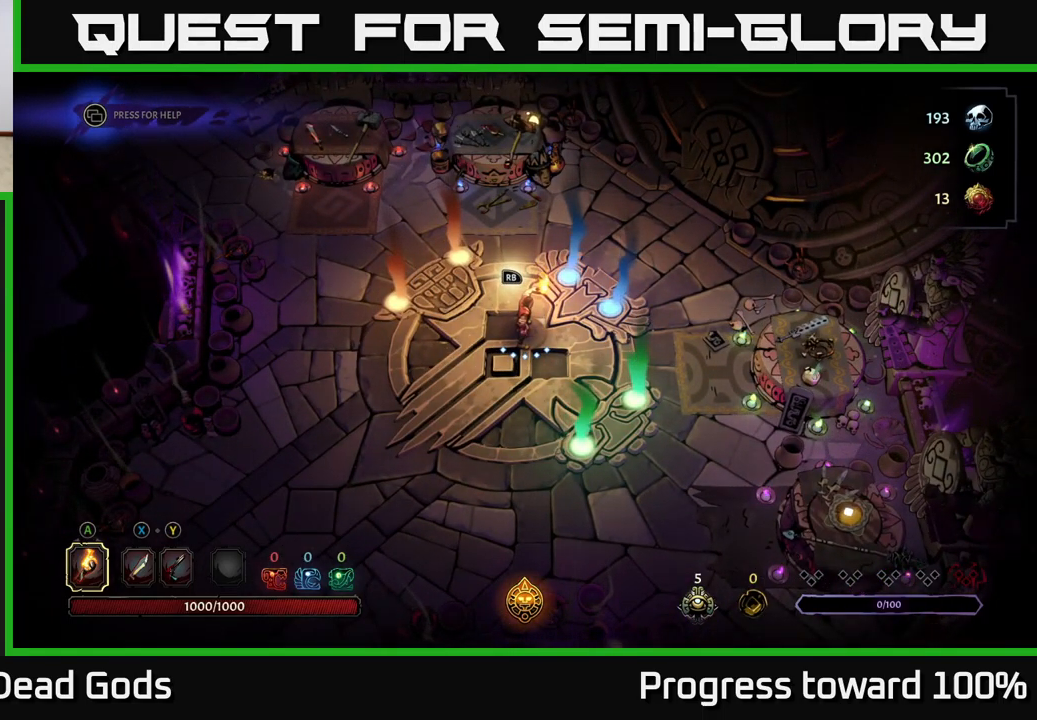
{"buttons": [], "left_stick": "center", "right_stick": "center", "events": []}
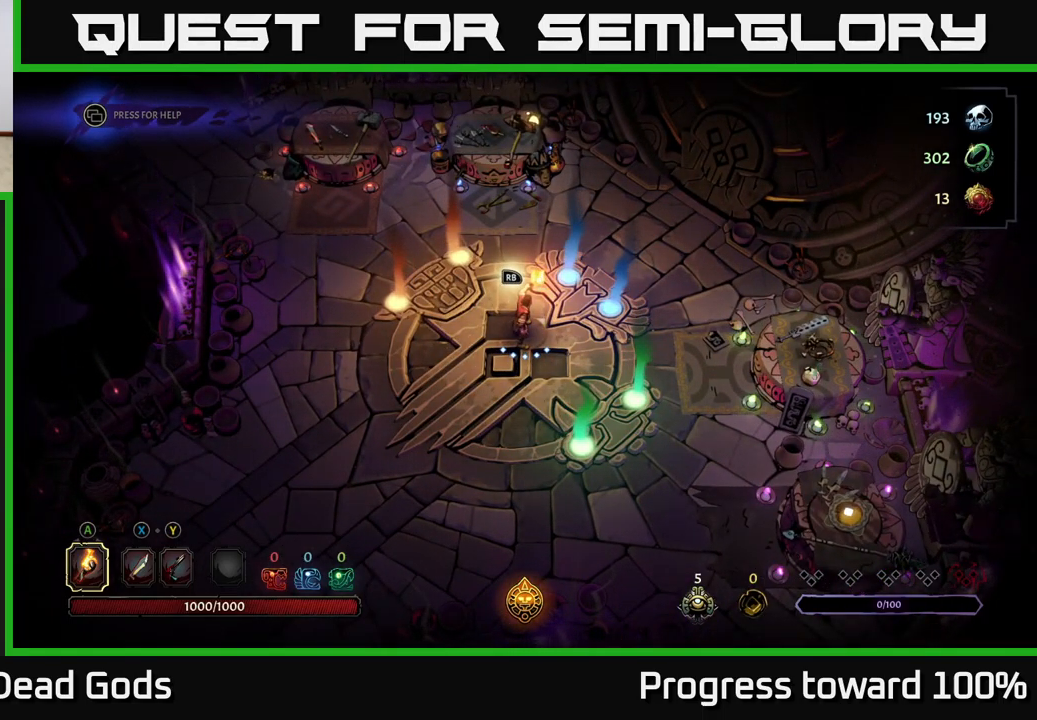
{"buttons": [], "left_stick": "center", "right_stick": "center", "events": []}
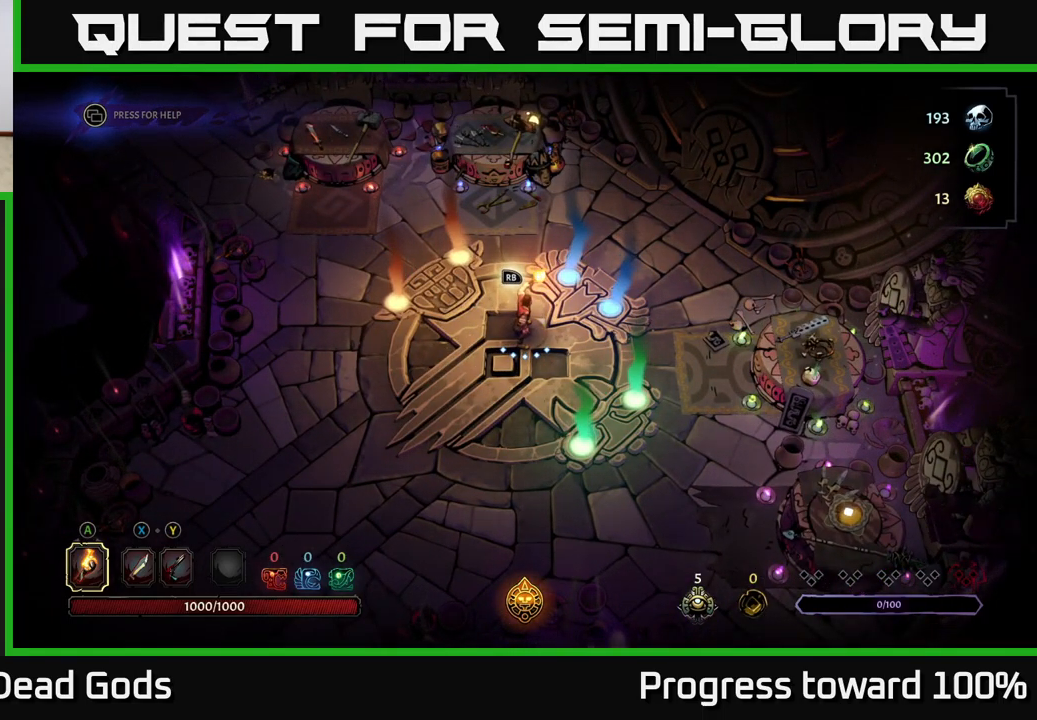
{"buttons": [], "left_stick": "center", "right_stick": "center", "events": []}
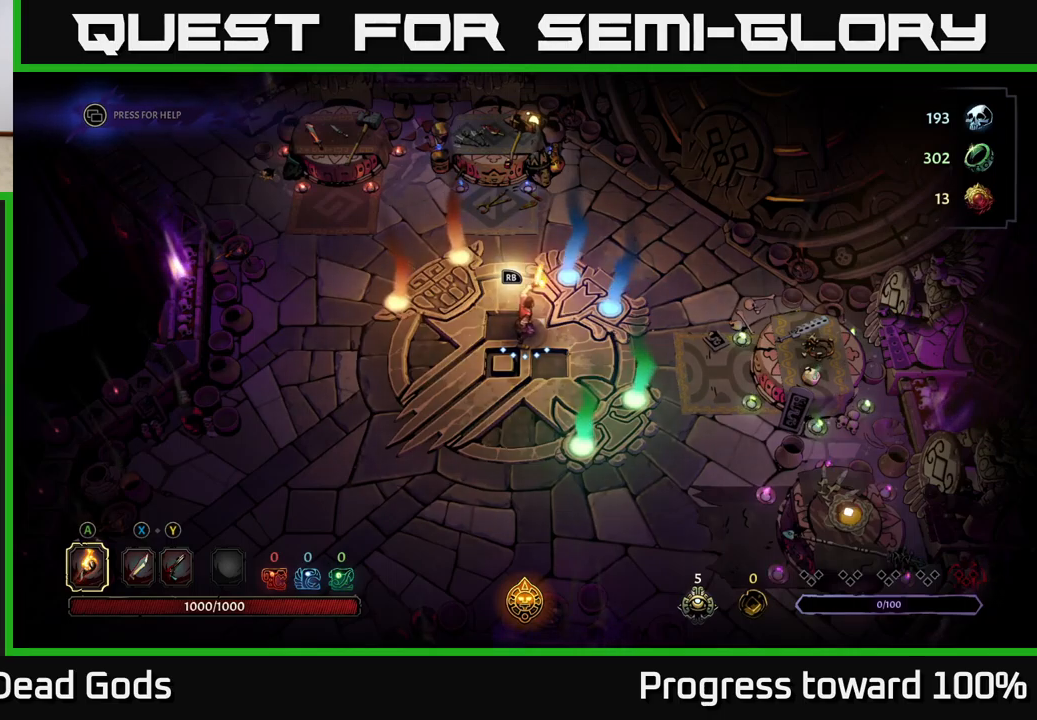
{"buttons": [], "left_stick": "center", "right_stick": "center", "events": []}
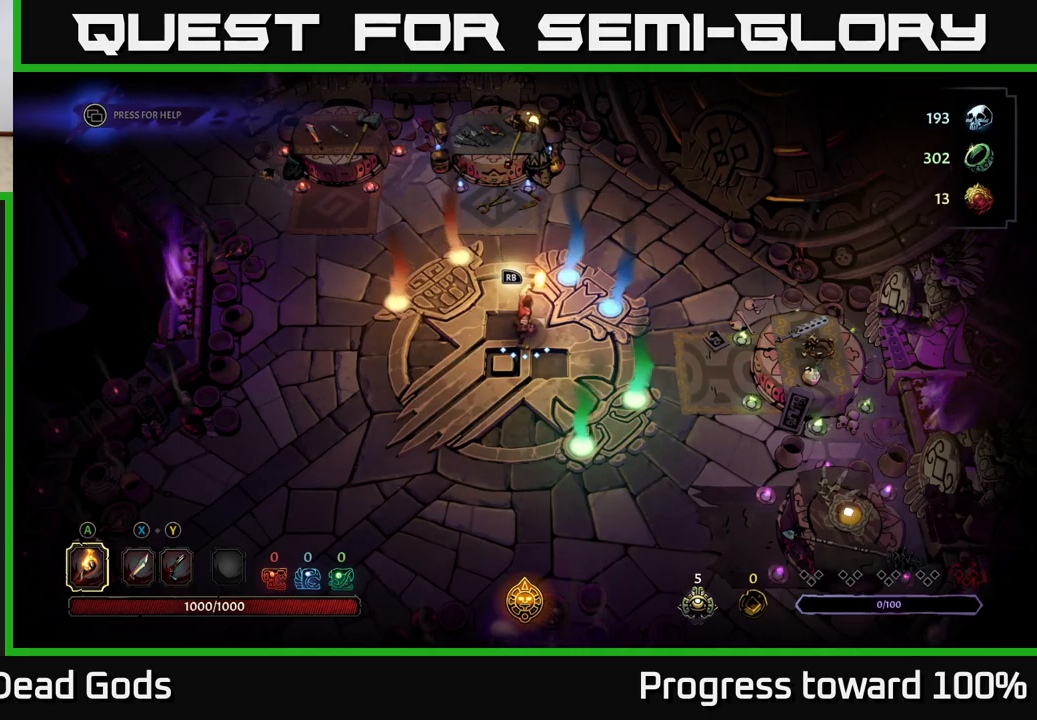
{"buttons": [], "left_stick": "center", "right_stick": "center", "events": []}
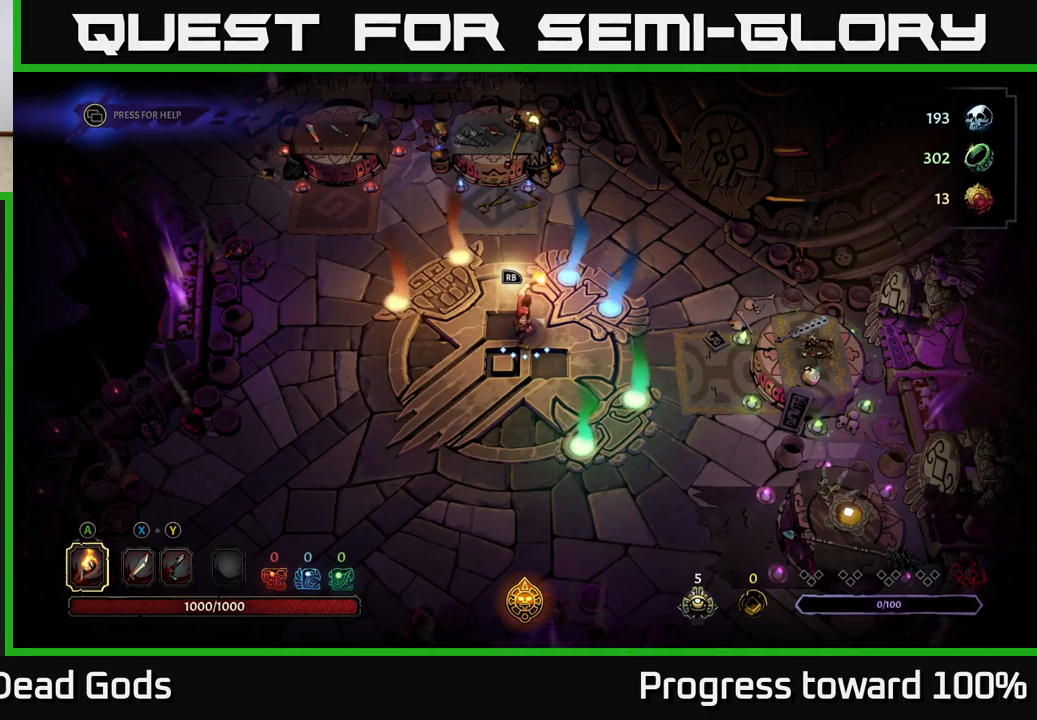
{"buttons": [], "left_stick": "center", "right_stick": "center", "events": [[150, "START", "down"], [350, "START", "up"]]}
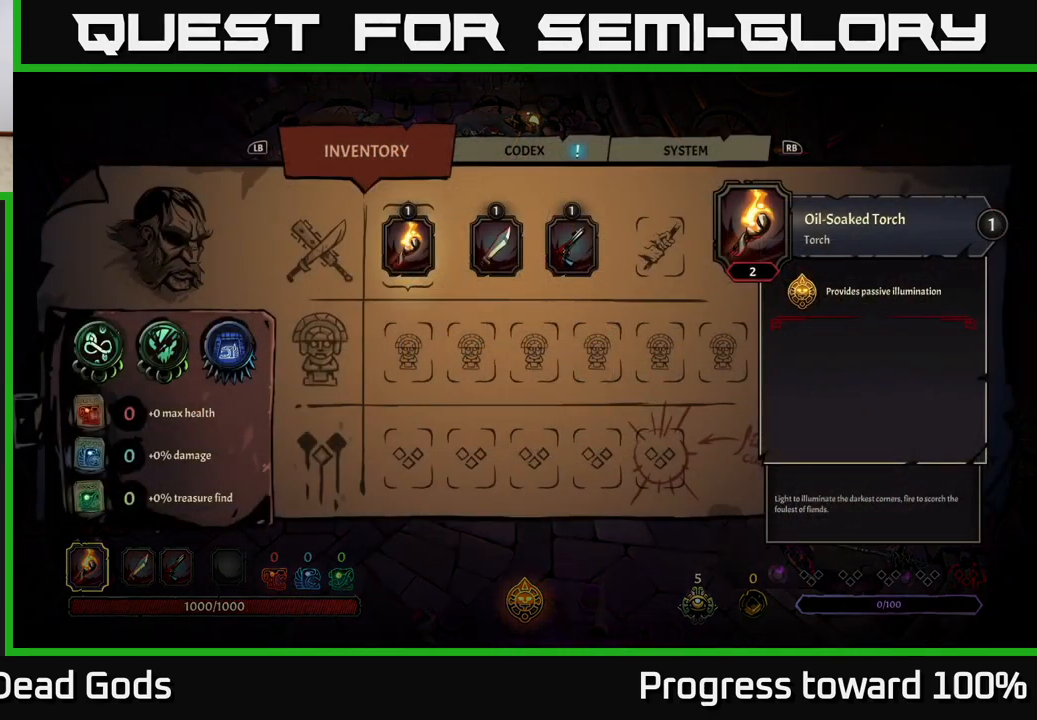
{"buttons": [], "left_stick": "center", "right_stick": "center", "events": []}
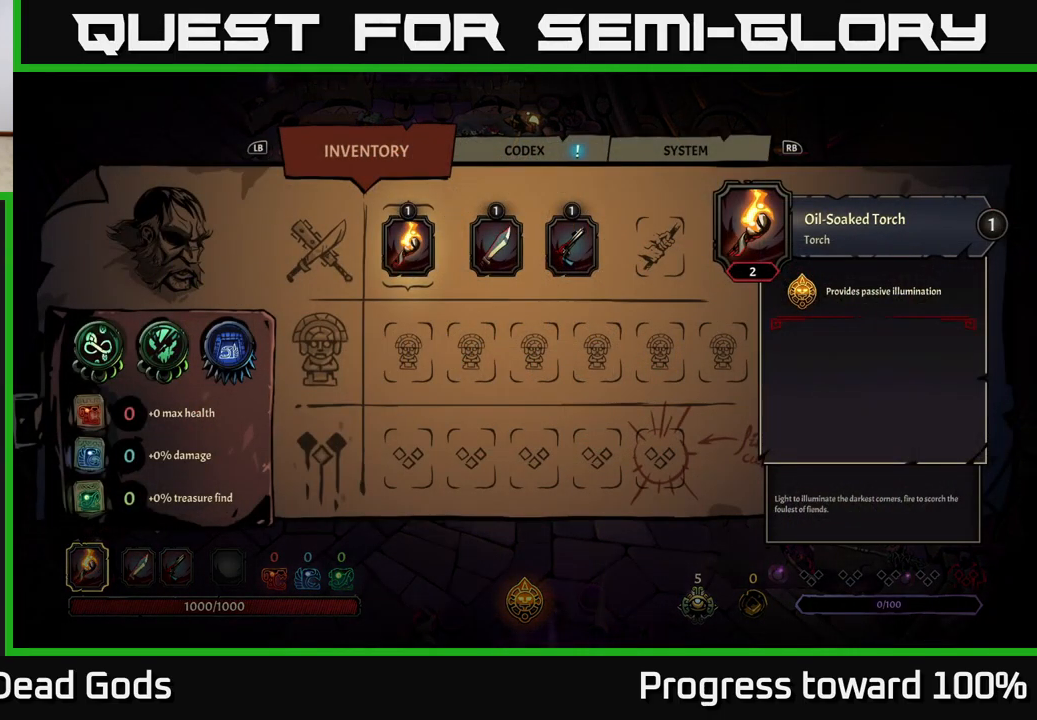
{"buttons": [], "left_stick": "right", "right_stick": "center", "events": [[250, "left_stick", "right"], [400, "left_stick", "center"], [484, "left_stick", "right"]]}
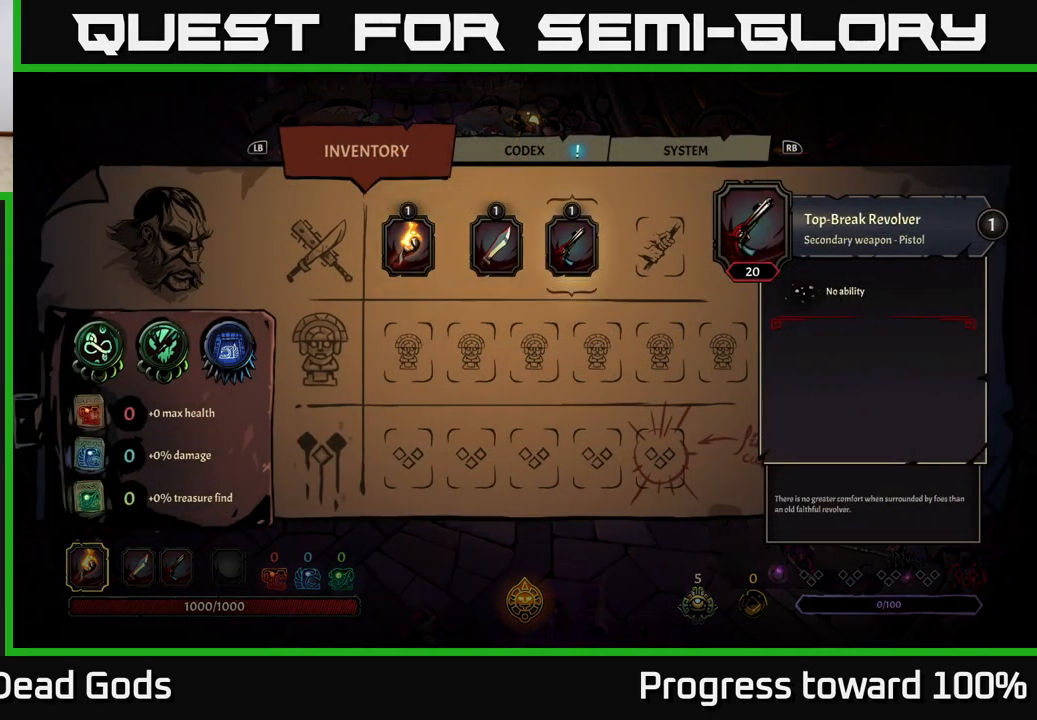
{"buttons": ["R1"], "left_stick": "center", "right_stick": "center", "events": [[150, "left_stick", "center"], [484, "R1", "down"]]}
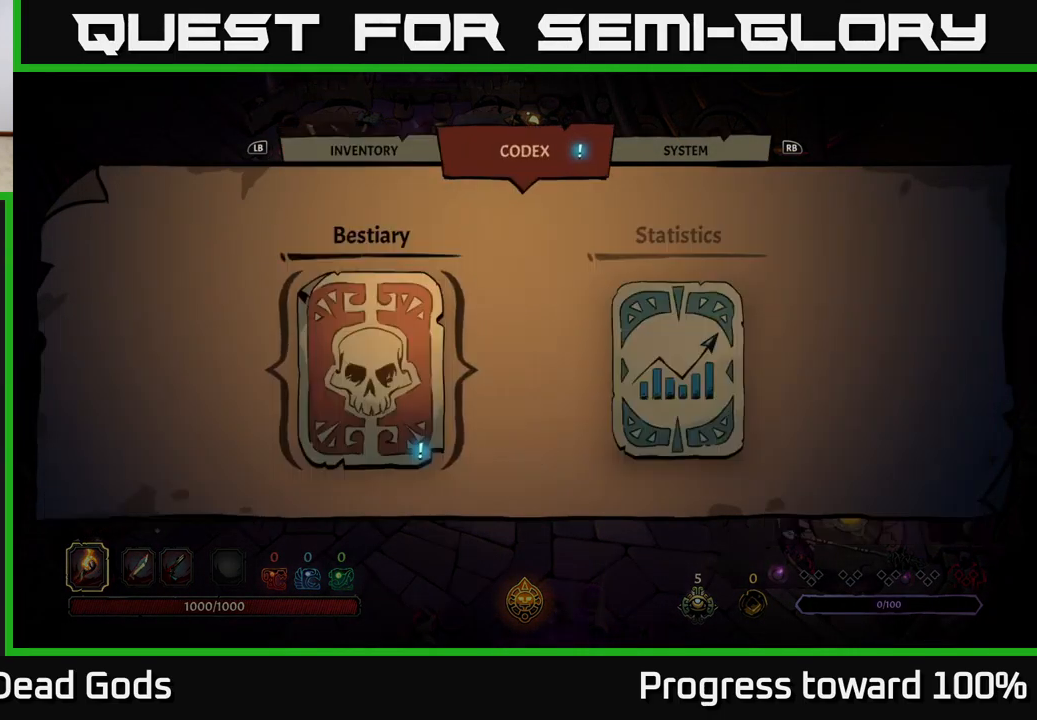
{"buttons": [], "left_stick": "center", "right_stick": "center", "events": [[84, "R1", "up"], [167, "R1", "down"], [267, "R1", "up"]]}
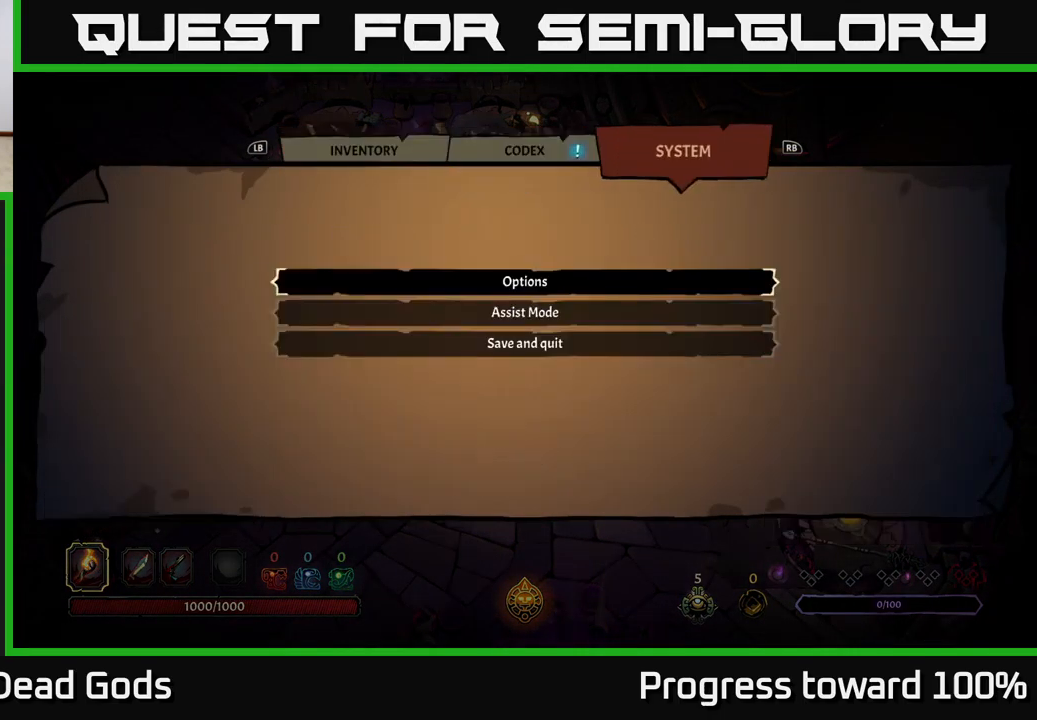
{"buttons": ["A"], "left_stick": "down", "right_stick": "center", "events": [[100, "left_stick", "down"], [284, "left_stick", "center"], [384, "left_stick", "down"], [500, "A", "down"]]}
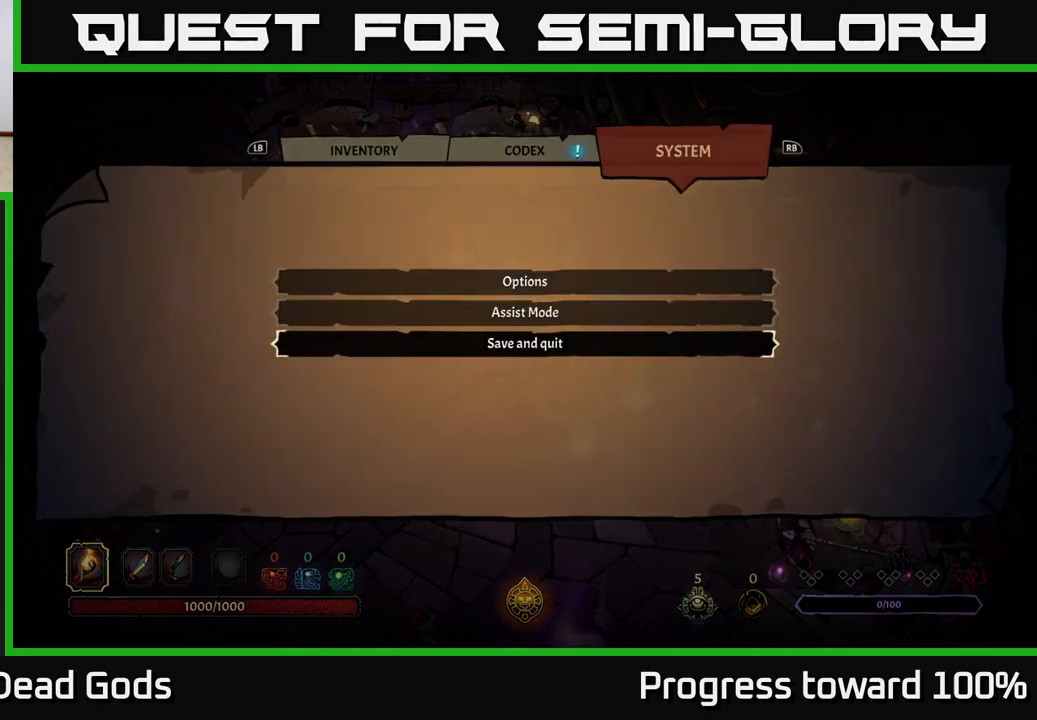
{"buttons": [], "left_stick": "center", "right_stick": "center", "events": [[34, "left_stick", "center"], [117, "A", "up"]]}